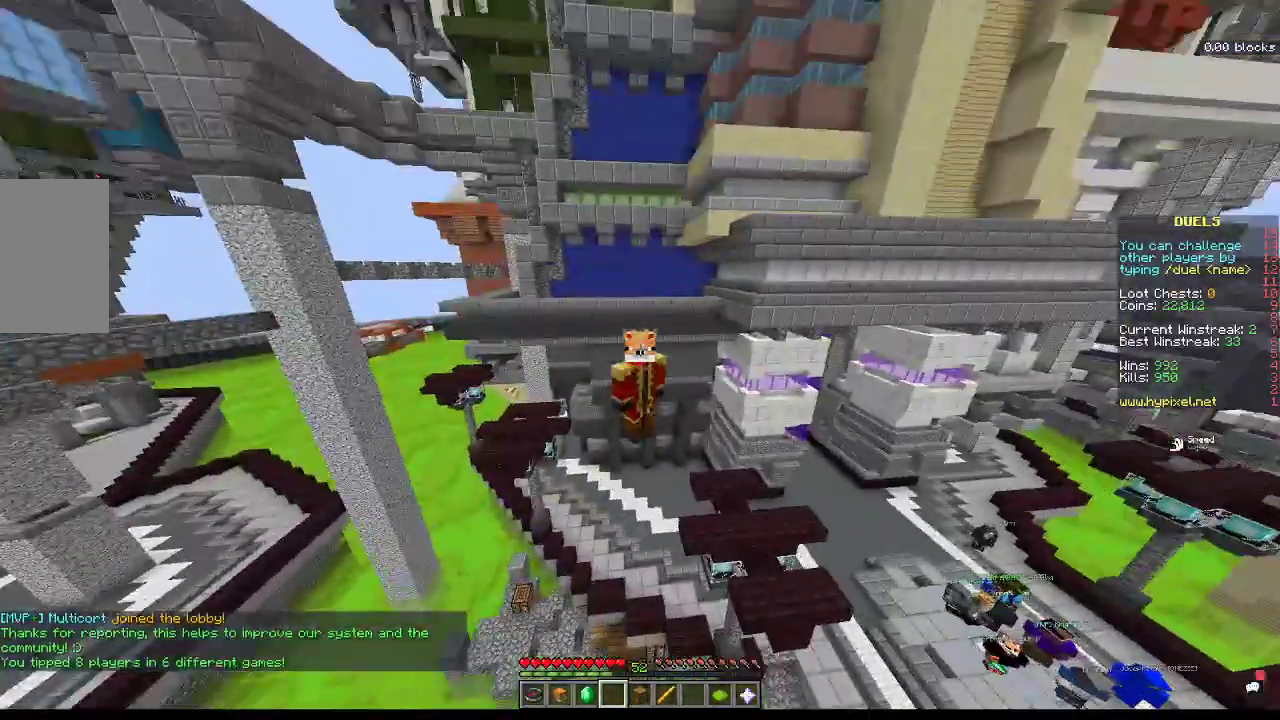
Gameplay with keyboard and mouse; each line is a JSON object with the keys and mouse buttons held at the frame after it. "events" lists presses ("down") and releases ("up") of "a", "d", "s", "space", "w", "mouse_left" and "mouse_right" between this image and that frame as [ms after this image, input, new state], when the widget could be followed in between. "mouse_left", "mouse_right" = the "left", "right" buttons of the "mouse" list. No other keys are recorded. Fast repeated clicks can show as one long hold. Mouse movement is not recorded.
{"keys": ["space"], "mouse": [], "events": [[133, "space", "down"]]}
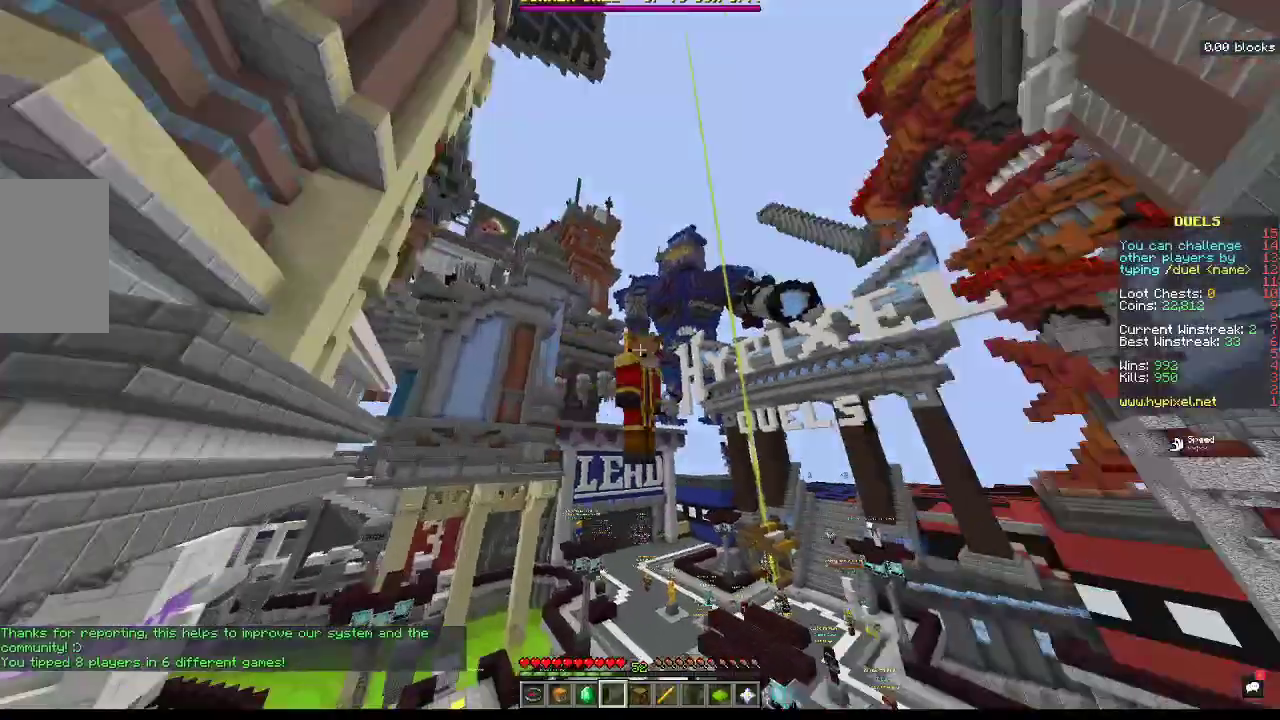
{"keys": [], "mouse": [], "events": [[500, "space", "up"]]}
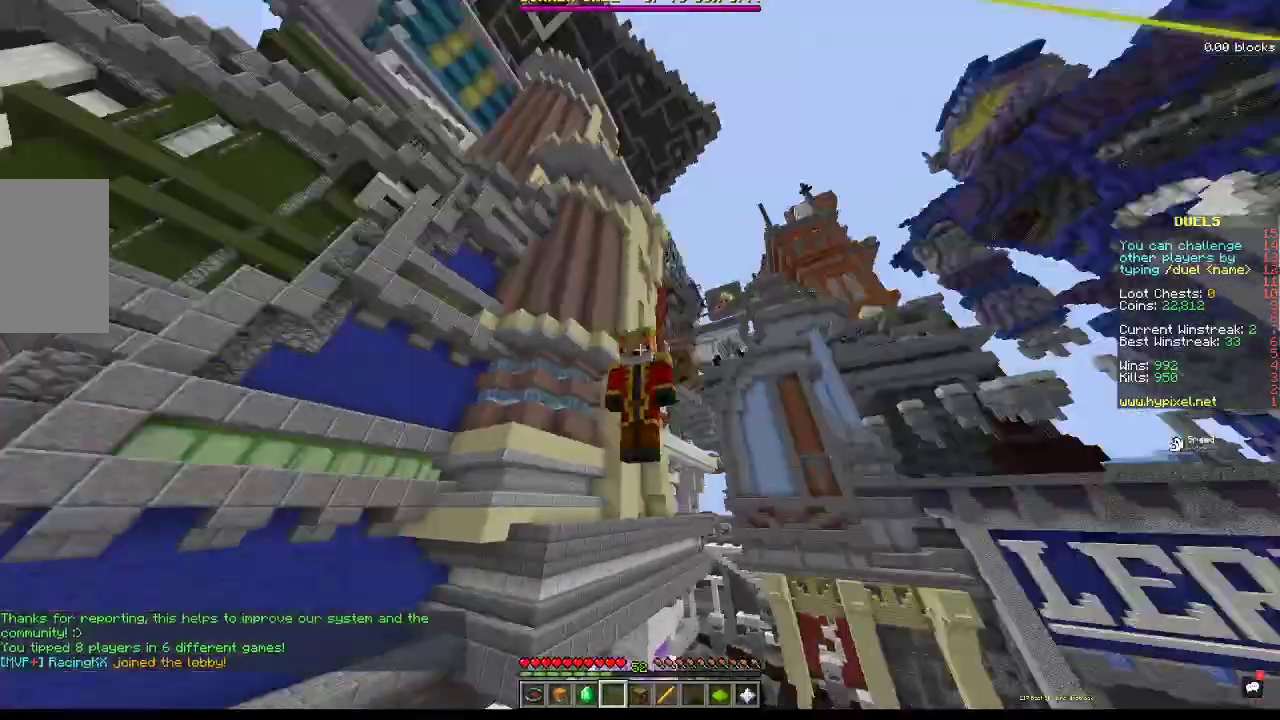
{"keys": ["space"], "mouse": [], "events": [[167, "space", "down"]]}
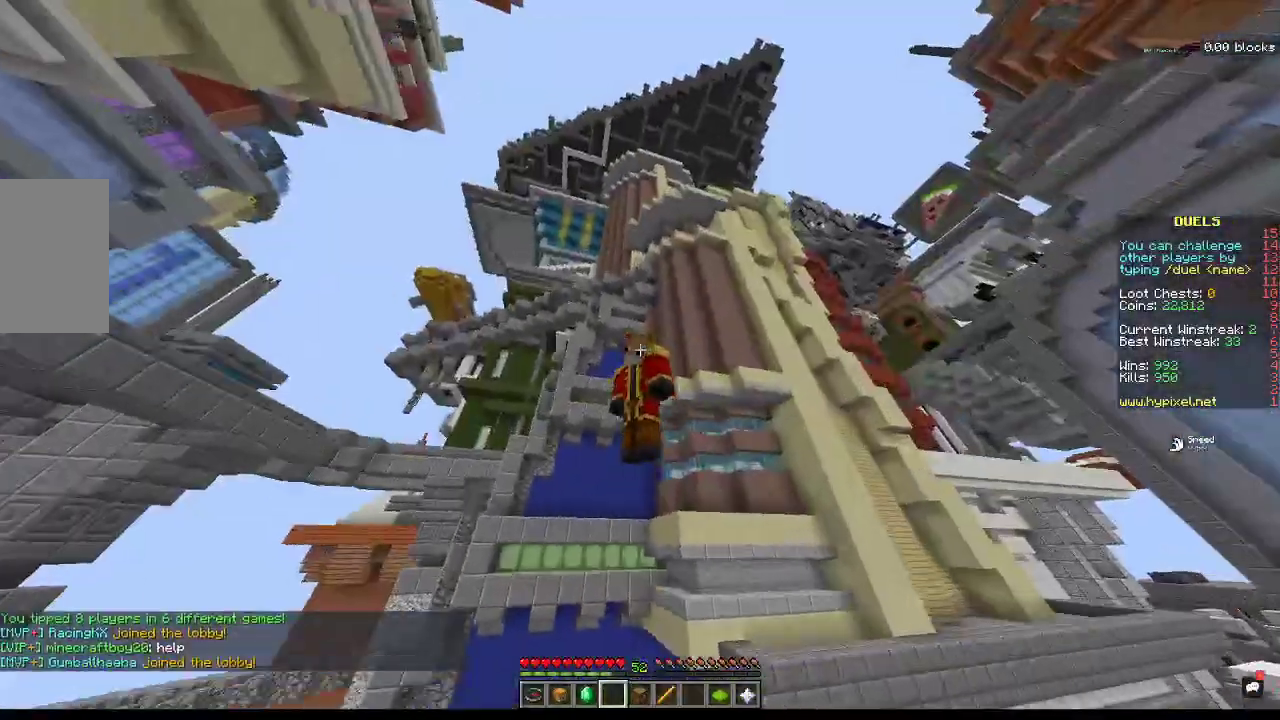
{"keys": ["space"], "mouse": [], "events": []}
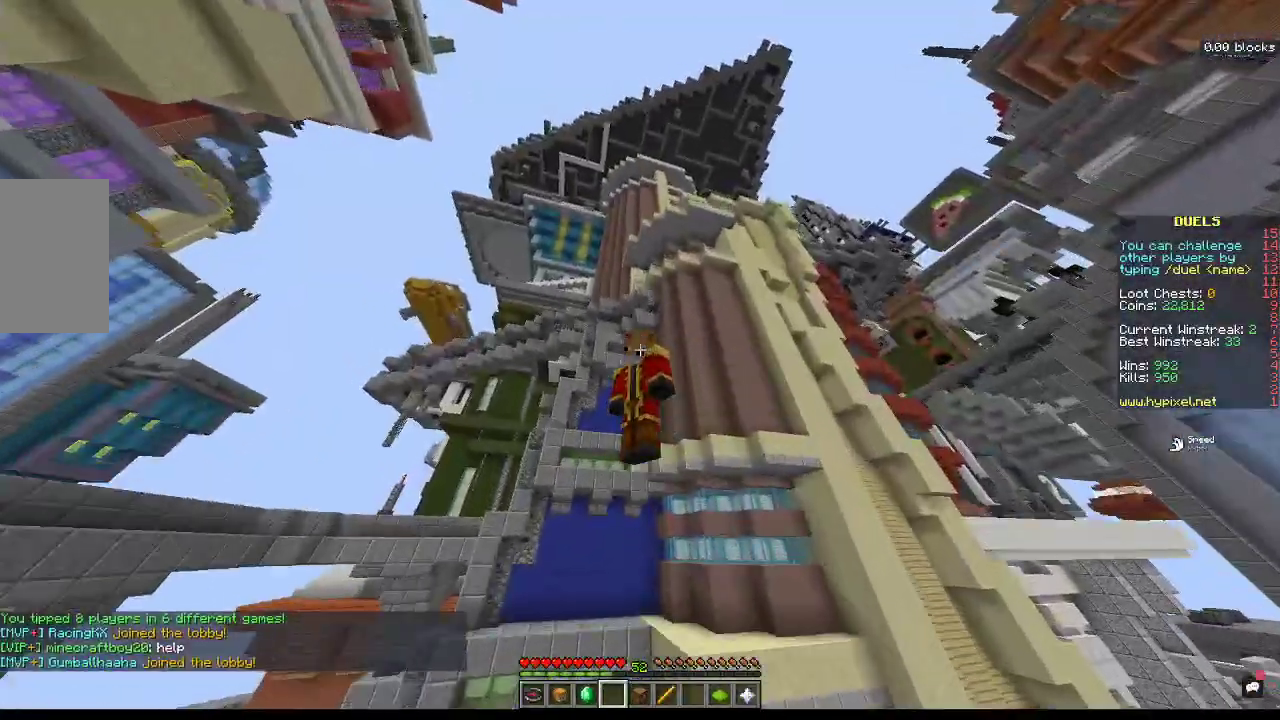
{"keys": ["space"], "mouse": [], "events": []}
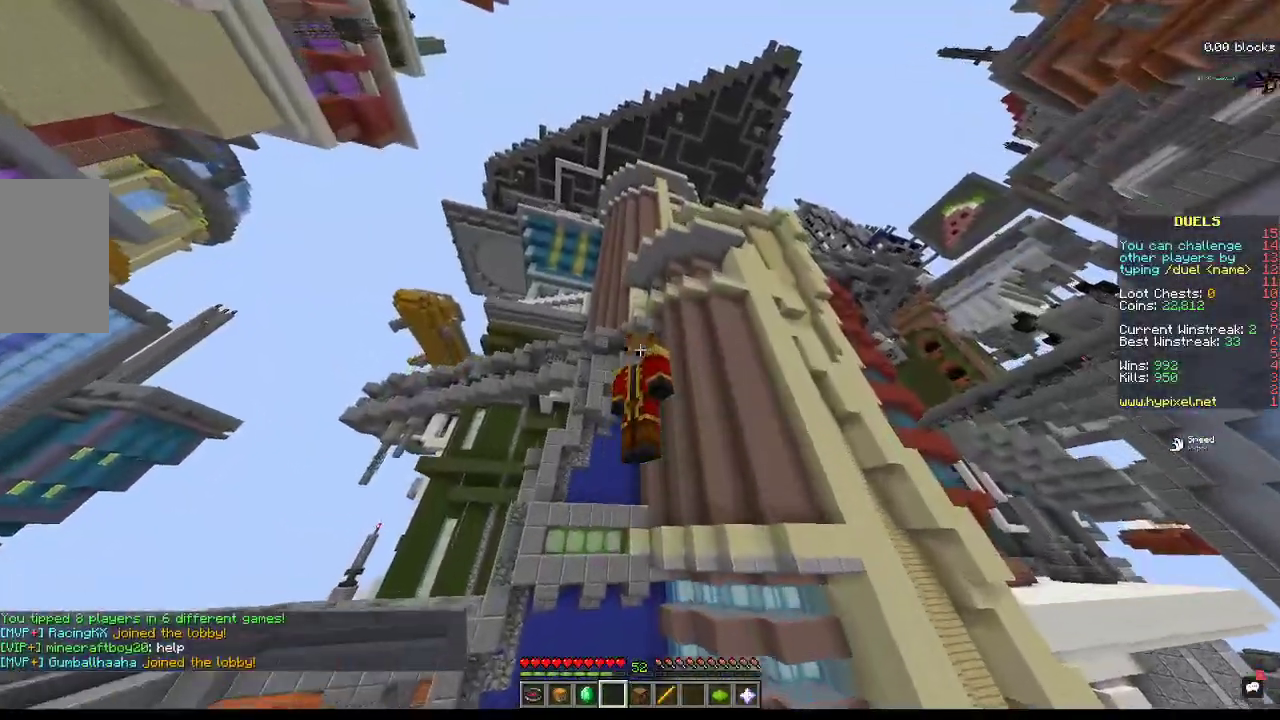
{"keys": ["space"], "mouse": [], "events": []}
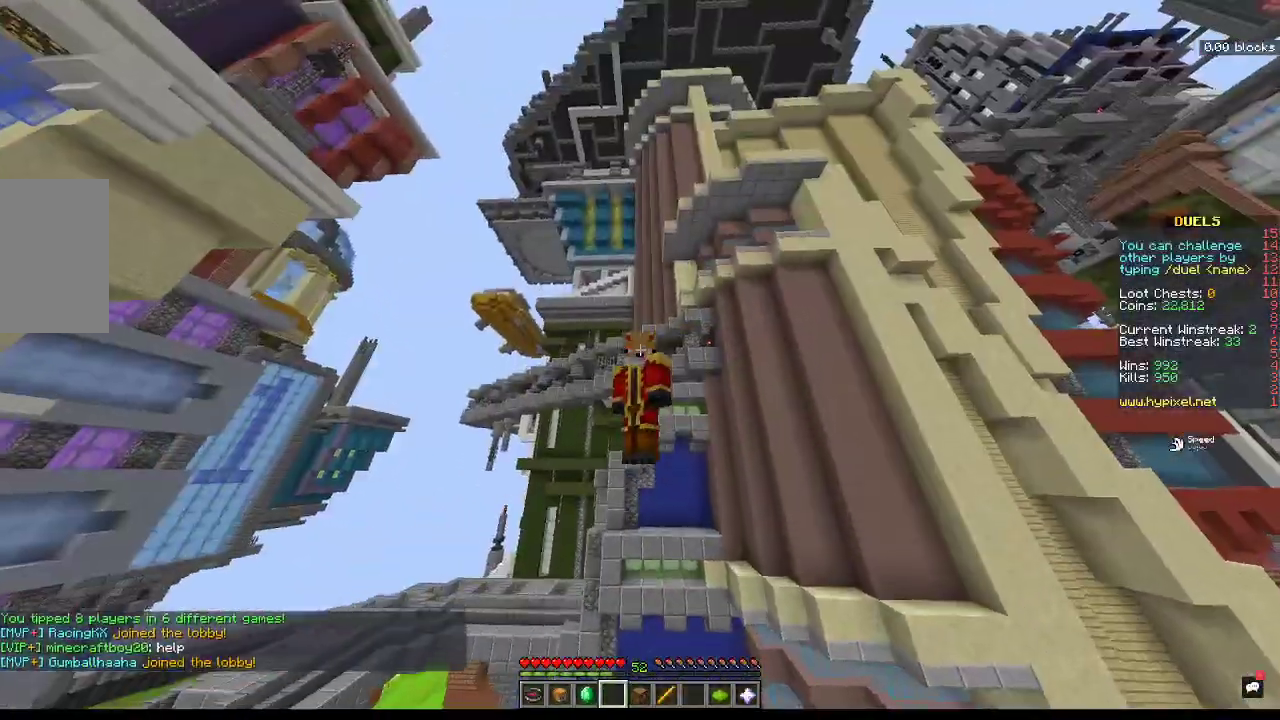
{"keys": ["space"], "mouse": [], "events": []}
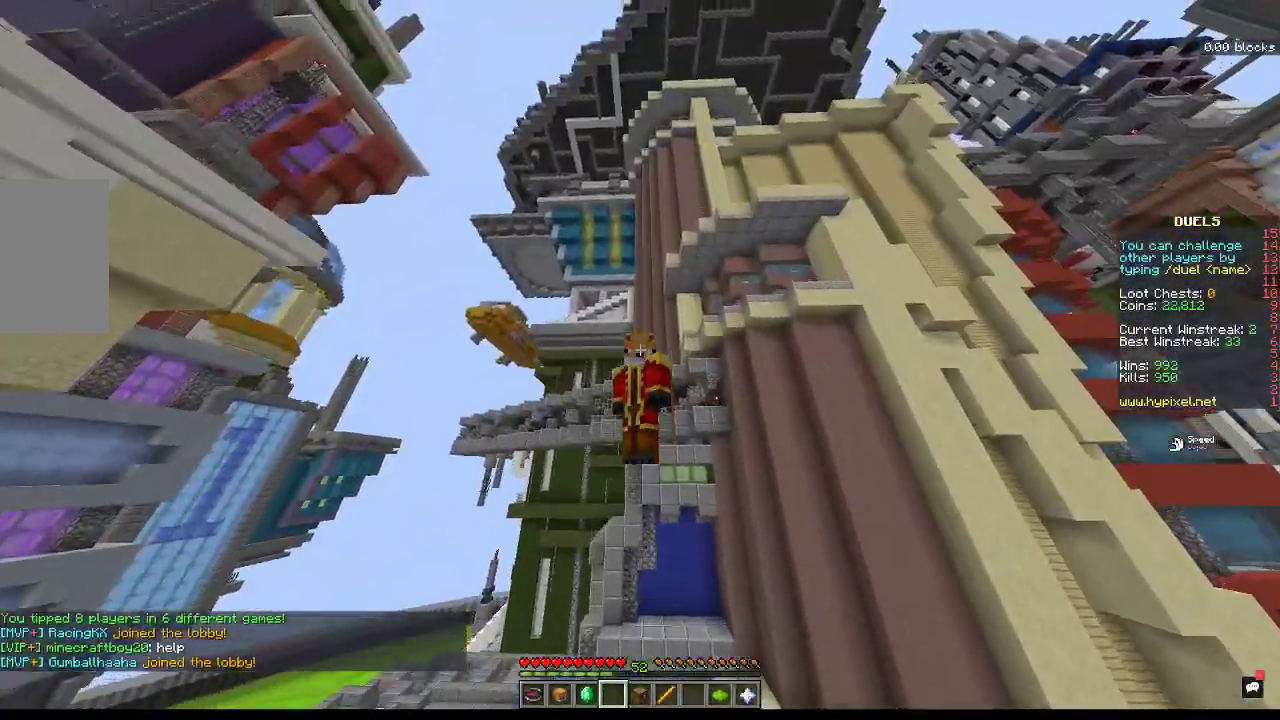
{"keys": ["space"], "mouse": [], "events": []}
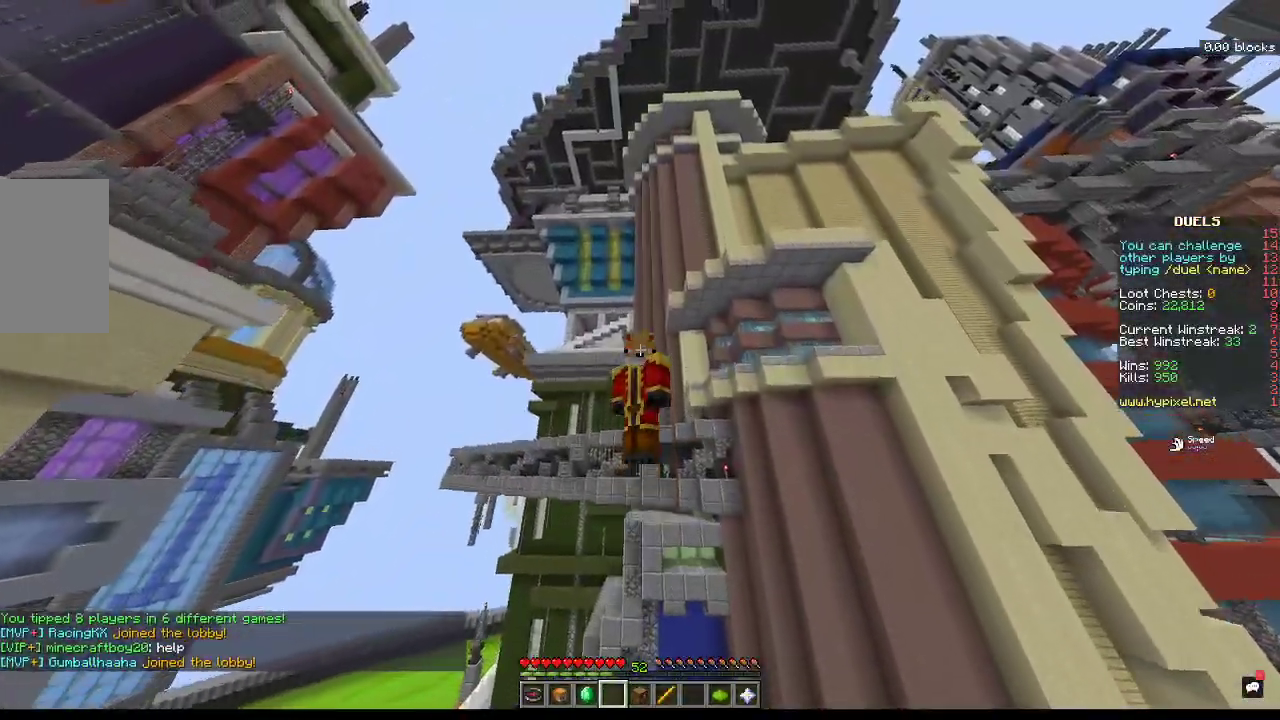
{"keys": ["space"], "mouse": [], "events": []}